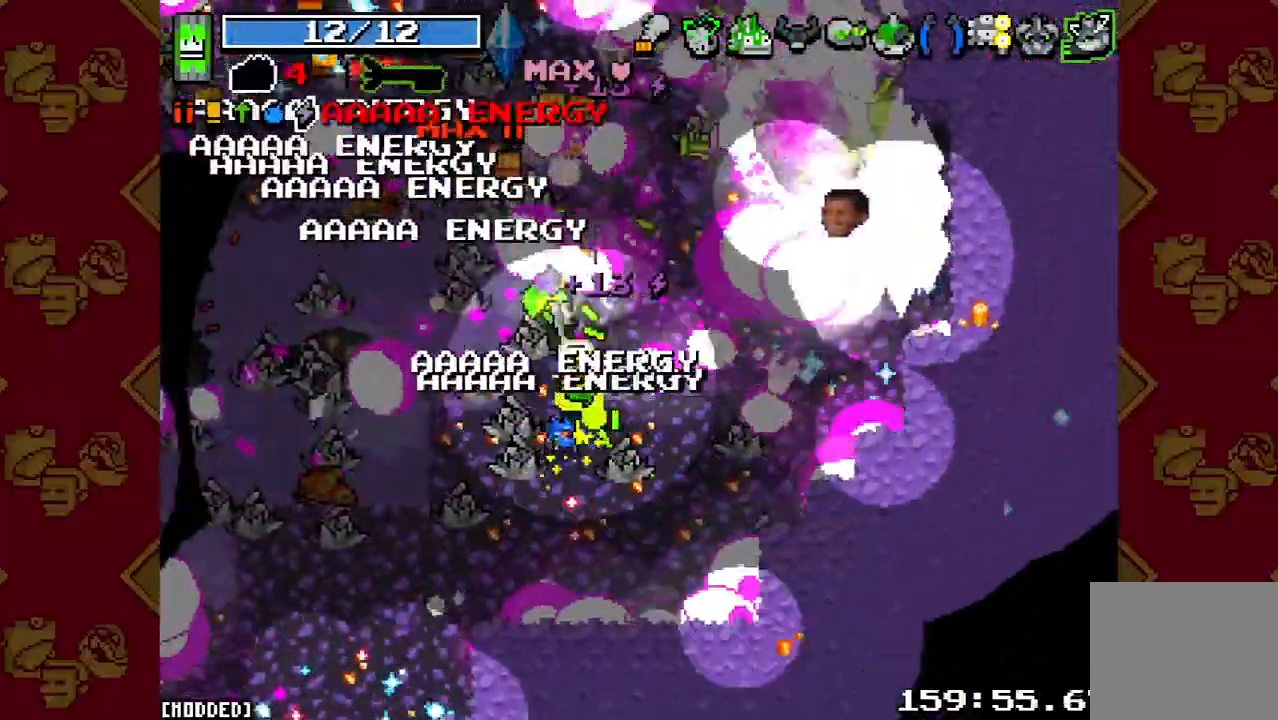
Gameplay with a controller (PlayStation layout); each line is a JSON object with the inputs held at the frame after it. "button_events" lists button changes between this image and that frame as [ms after this image, input, new state], when the widget could be followed in between (sticks are given only as held states). Not read: L2 L3 R1 R2 R3.
{"buttons": [], "left_stick": "up", "right_stick": "right", "button_events": []}
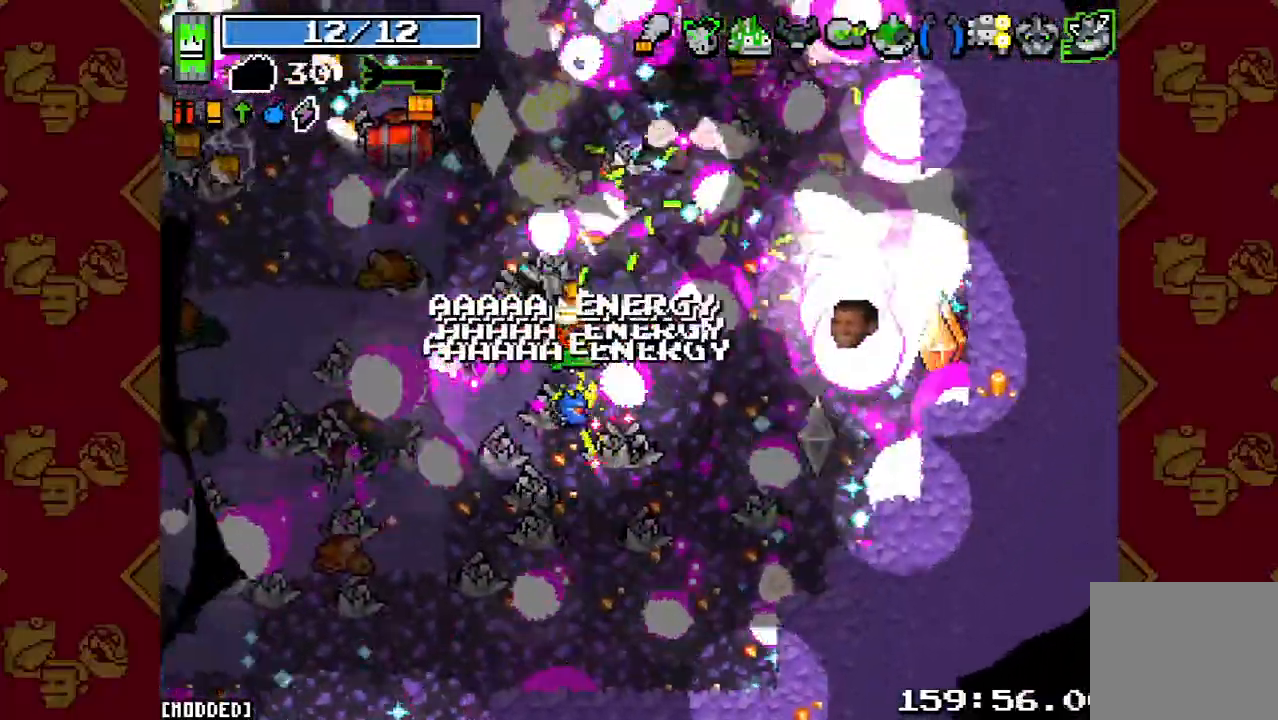
{"buttons": [], "left_stick": "up-right", "right_stick": "right", "button_events": []}
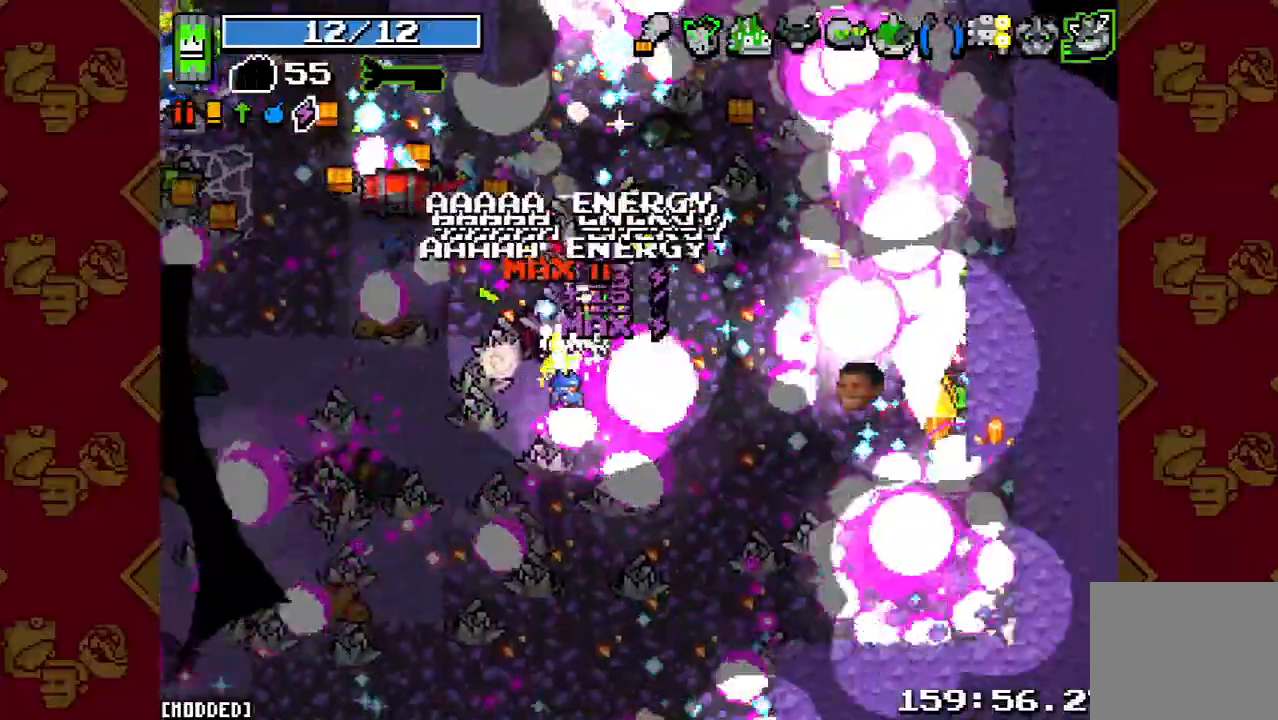
{"buttons": [], "left_stick": "right", "right_stick": "right", "button_events": []}
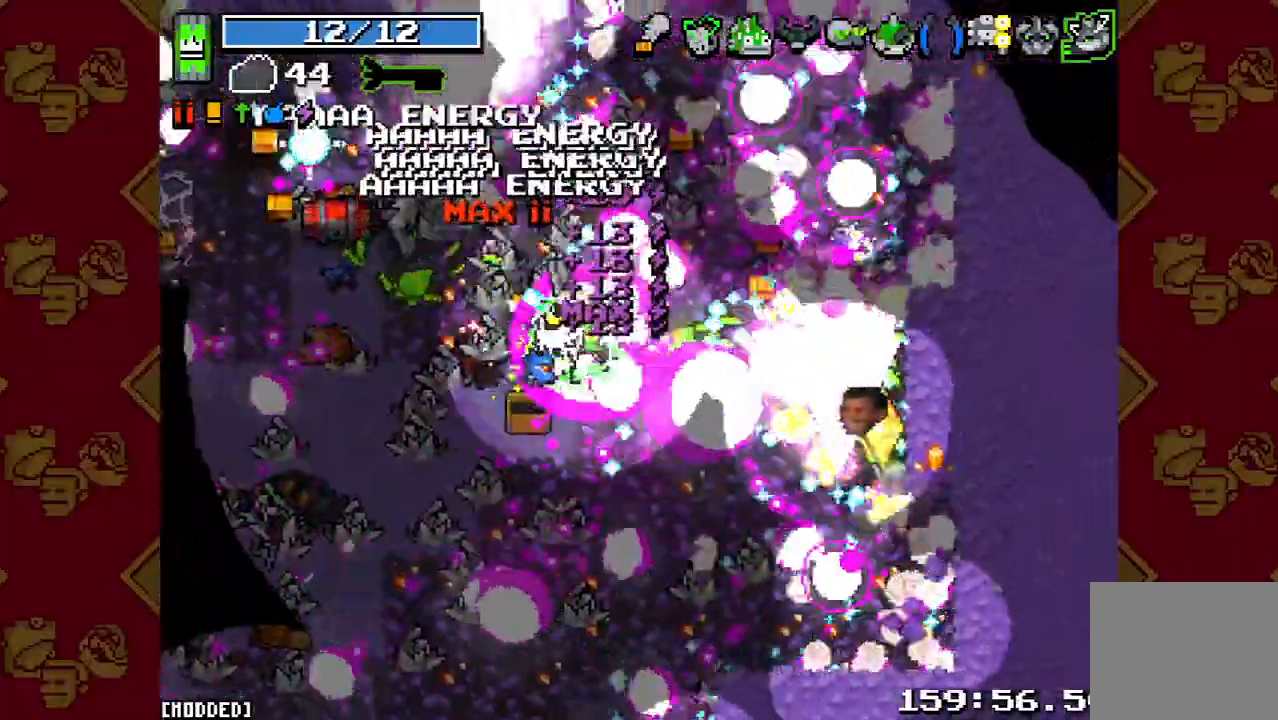
{"buttons": [], "left_stick": "up-right", "right_stick": "down-right", "button_events": []}
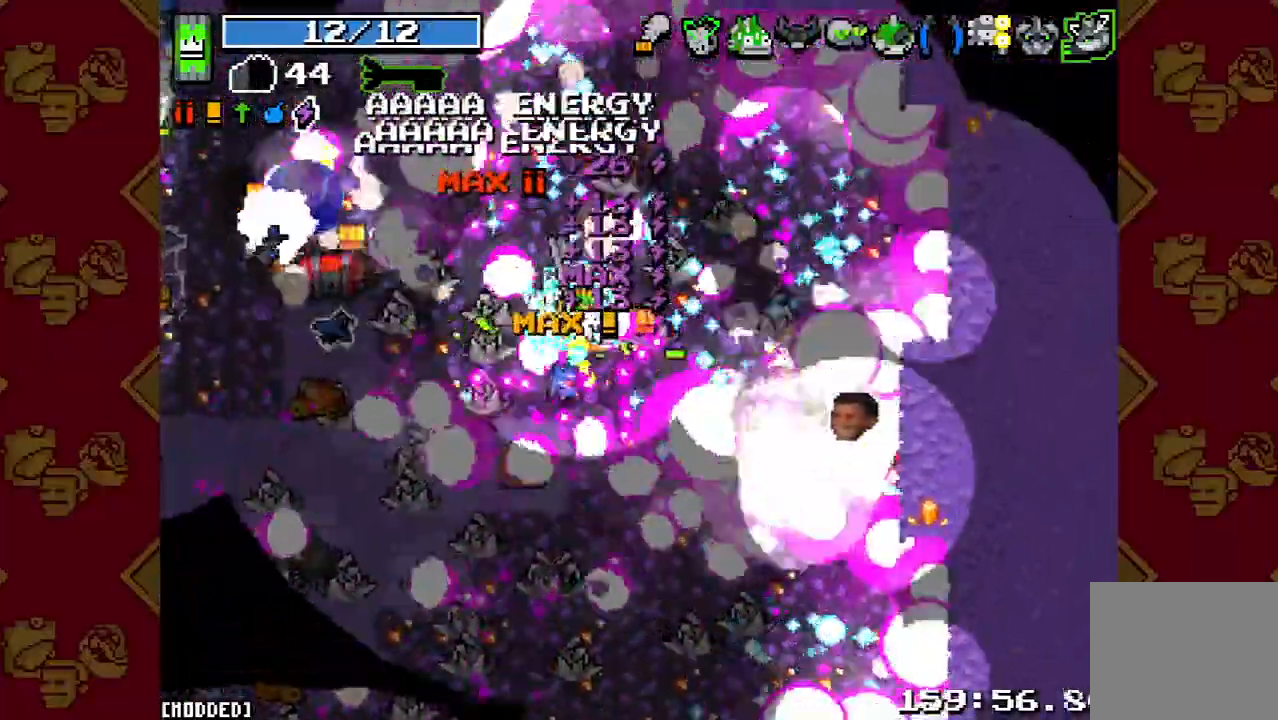
{"buttons": [], "left_stick": "up", "right_stick": "down-right", "button_events": []}
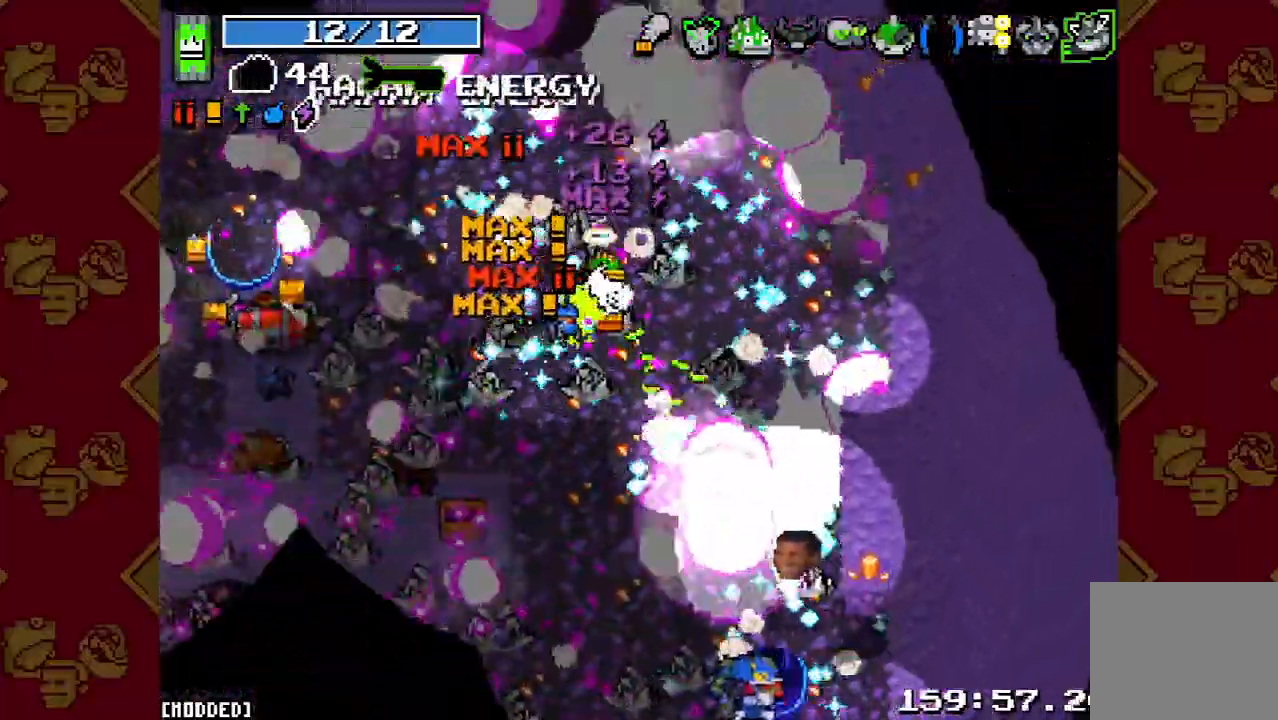
{"buttons": [], "left_stick": "left", "right_stick": "down-right", "button_events": []}
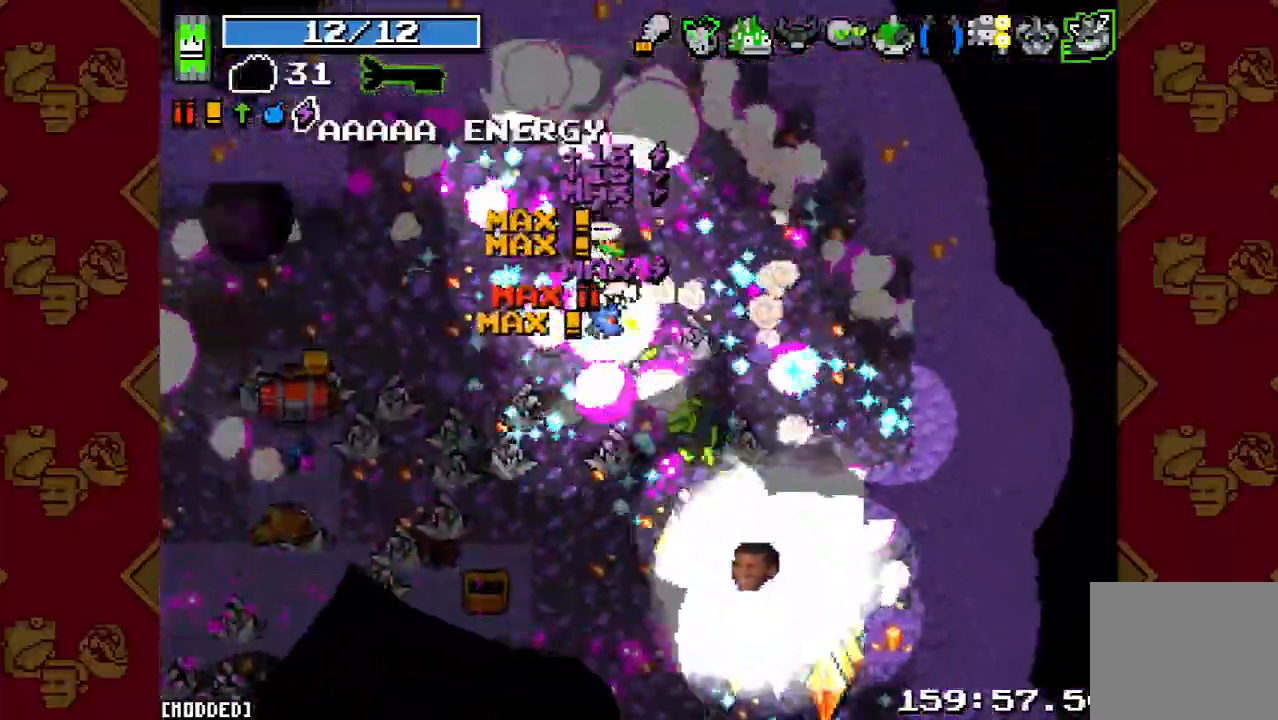
{"buttons": [], "left_stick": "left", "right_stick": "down-right", "button_events": []}
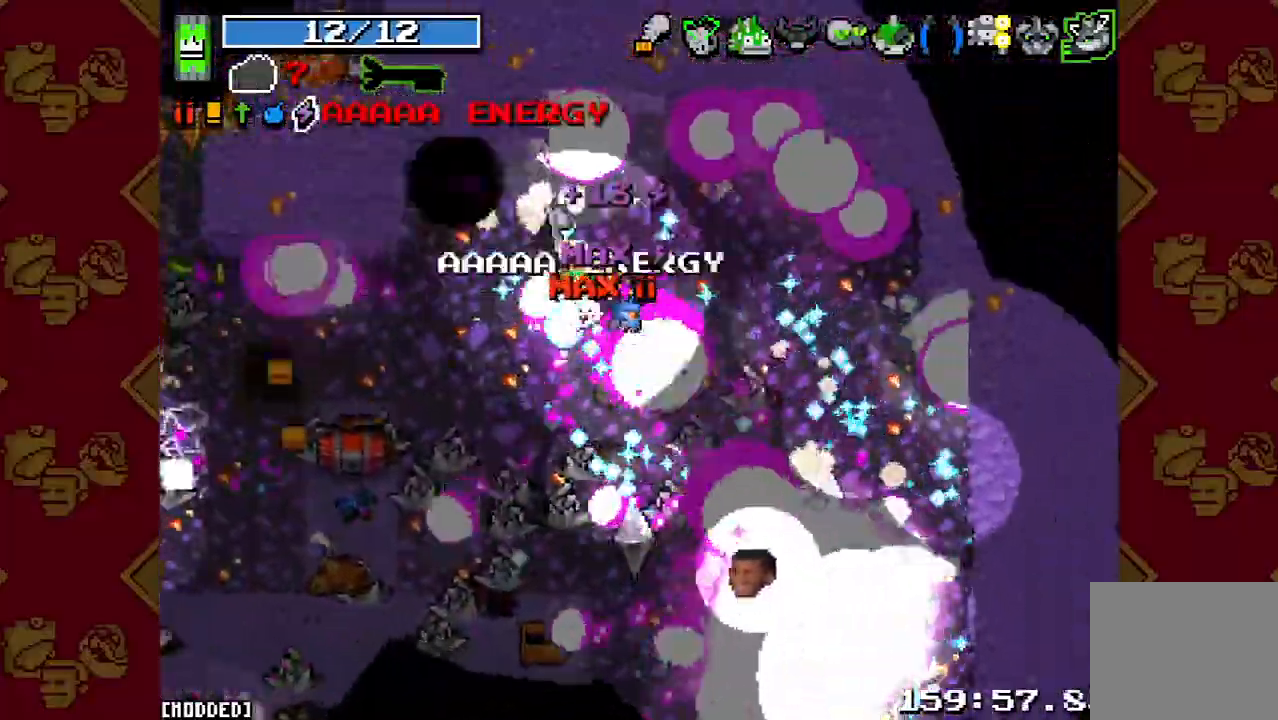
{"buttons": [], "left_stick": "left", "right_stick": "left", "button_events": [[267, "L1", "down"], [400, "L1", "up"]]}
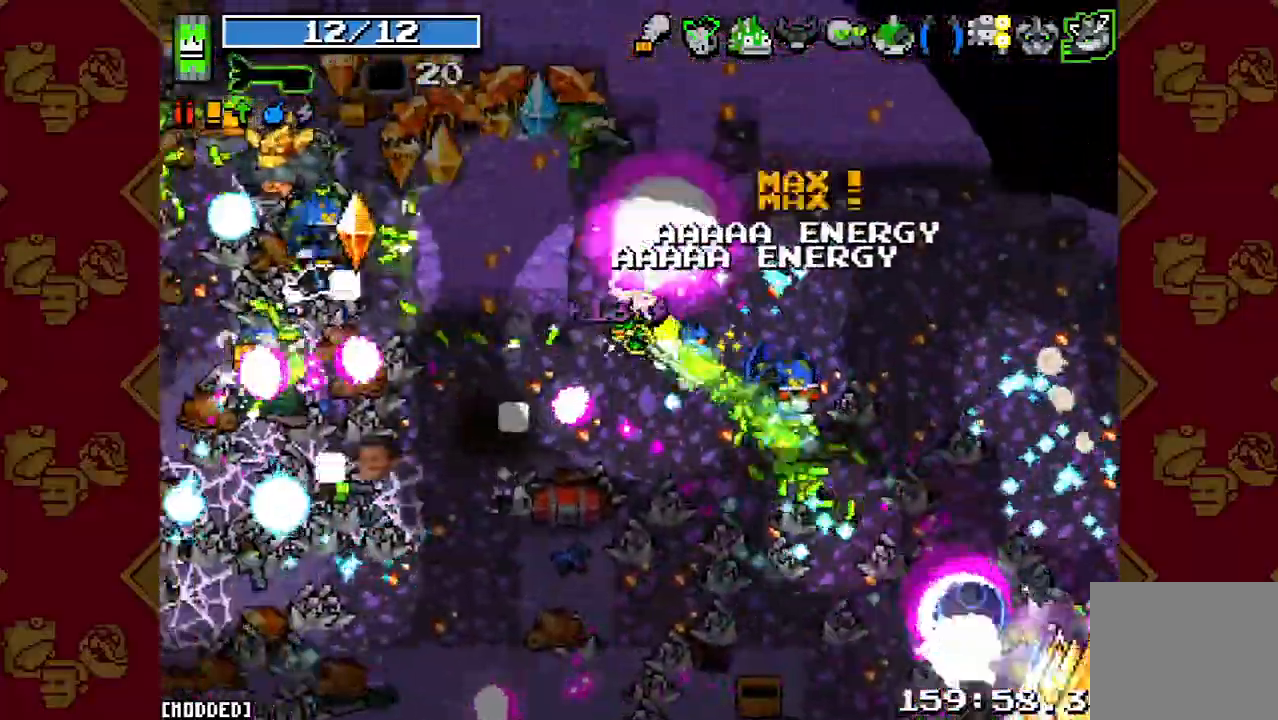
{"buttons": [], "left_stick": "up-left", "right_stick": "up-left", "button_events": []}
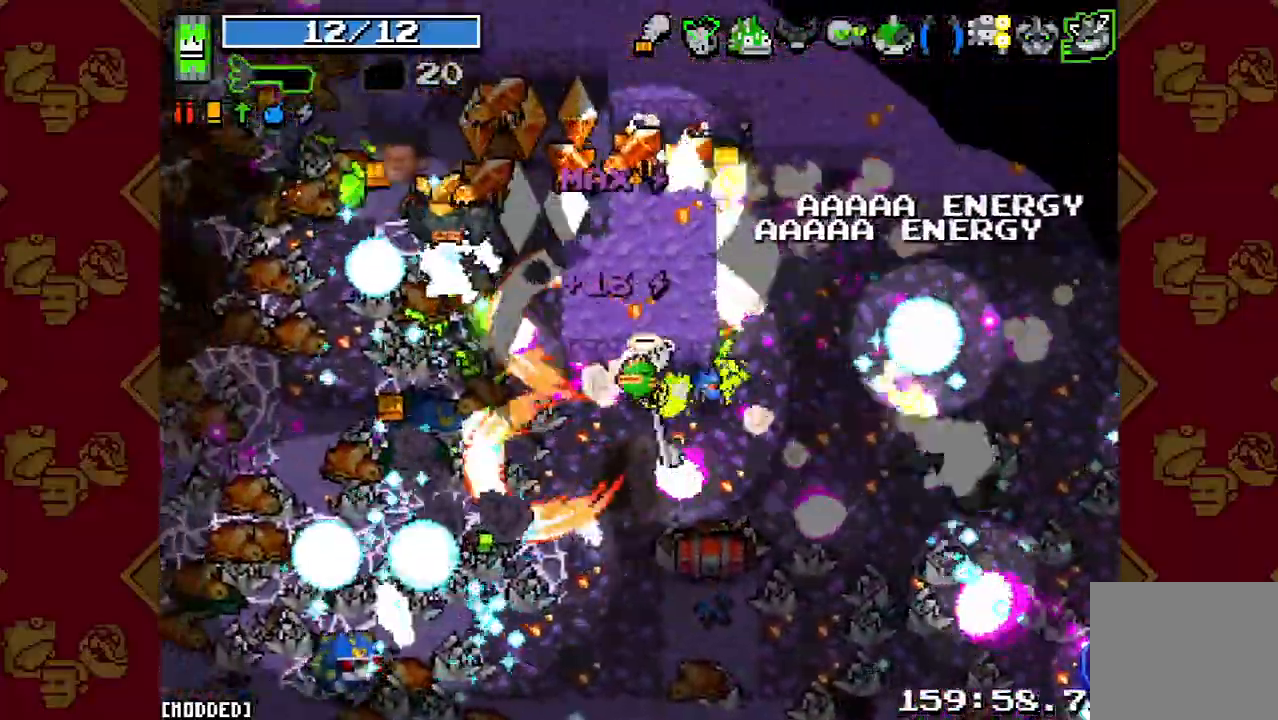
{"buttons": [], "left_stick": "up-right", "right_stick": "up", "button_events": []}
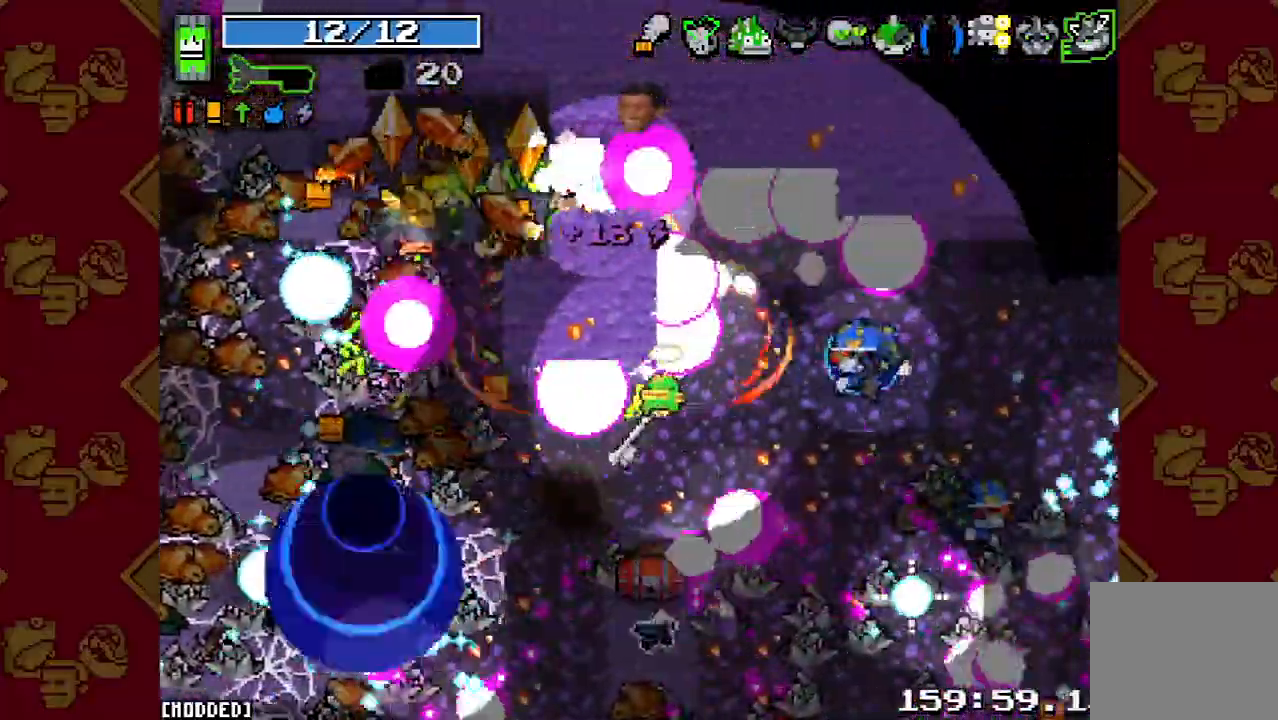
{"buttons": [], "left_stick": "up-right", "right_stick": "right", "button_events": []}
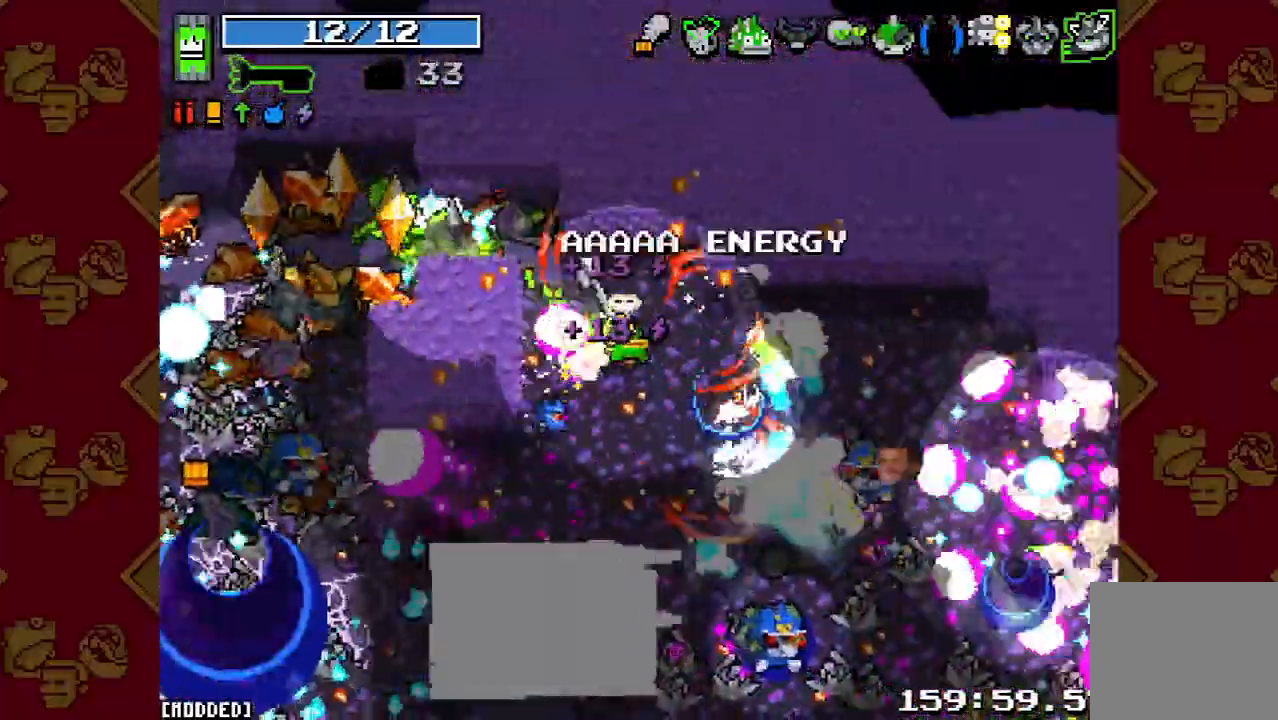
{"buttons": ["L1"], "left_stick": "up-left", "right_stick": "up-left", "button_events": [[300, "L1", "down"], [400, "L1", "up"], [467, "L1", "down"]]}
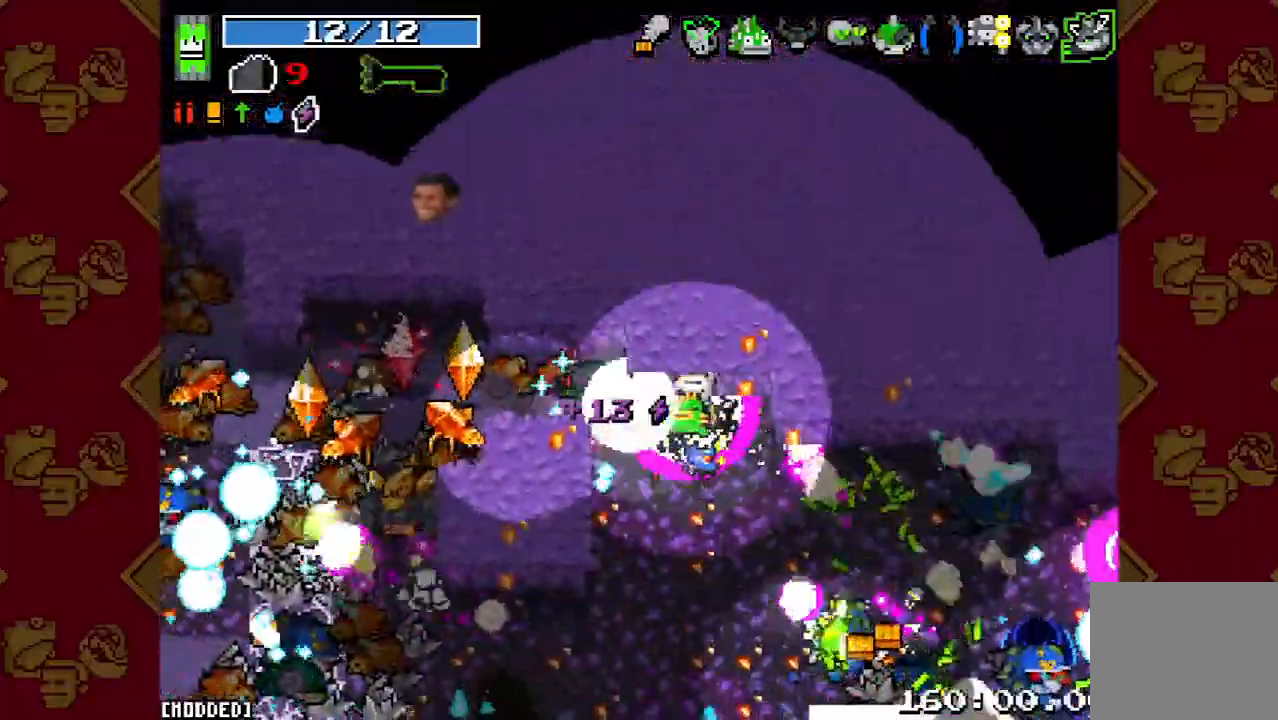
{"buttons": [], "left_stick": "up-left", "right_stick": "left", "button_events": [[67, "L1", "up"]]}
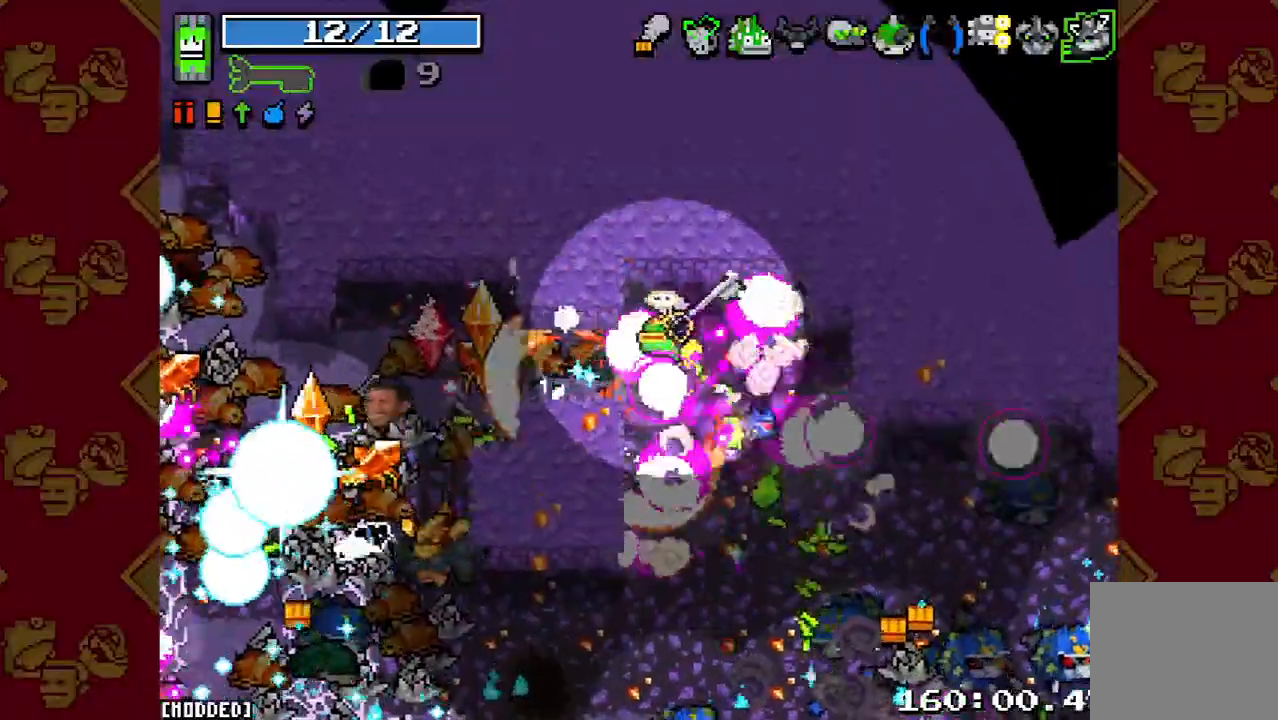
{"buttons": [], "left_stick": "up-left", "right_stick": "down-left", "button_events": []}
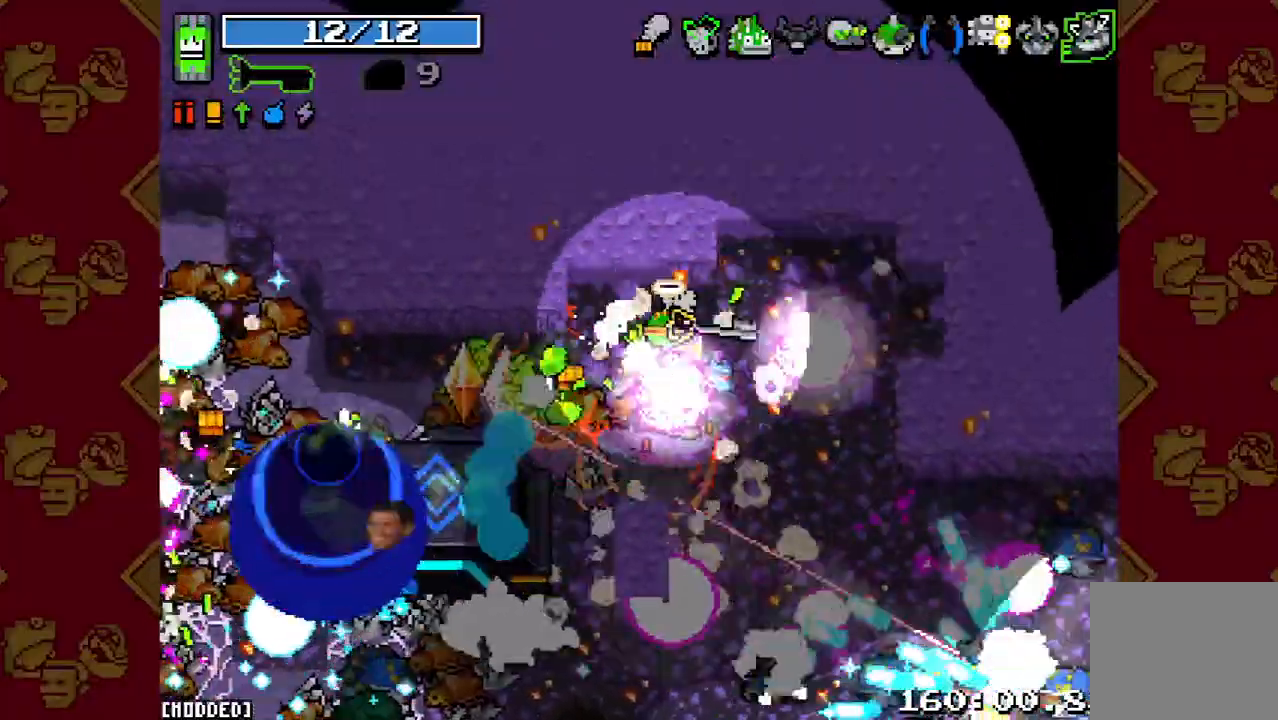
{"buttons": [], "left_stick": "right", "right_stick": "left", "button_events": []}
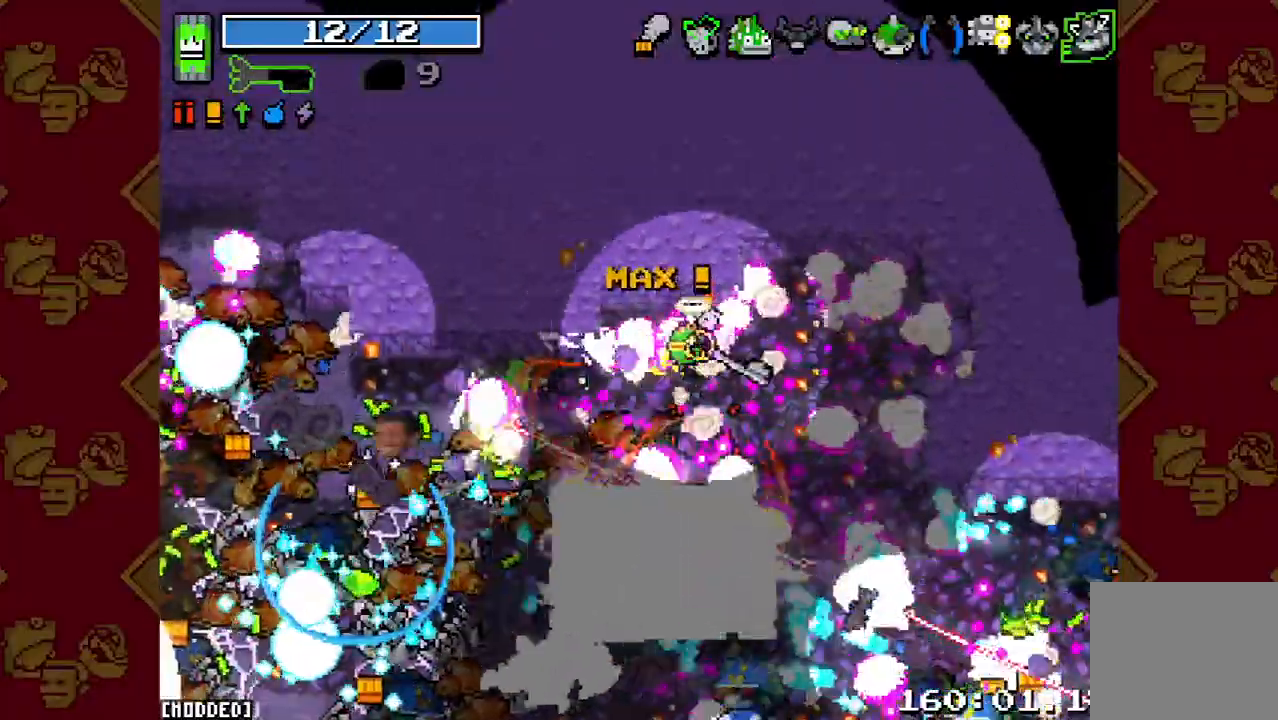
{"buttons": [], "left_stick": "left", "right_stick": "down-left", "button_events": []}
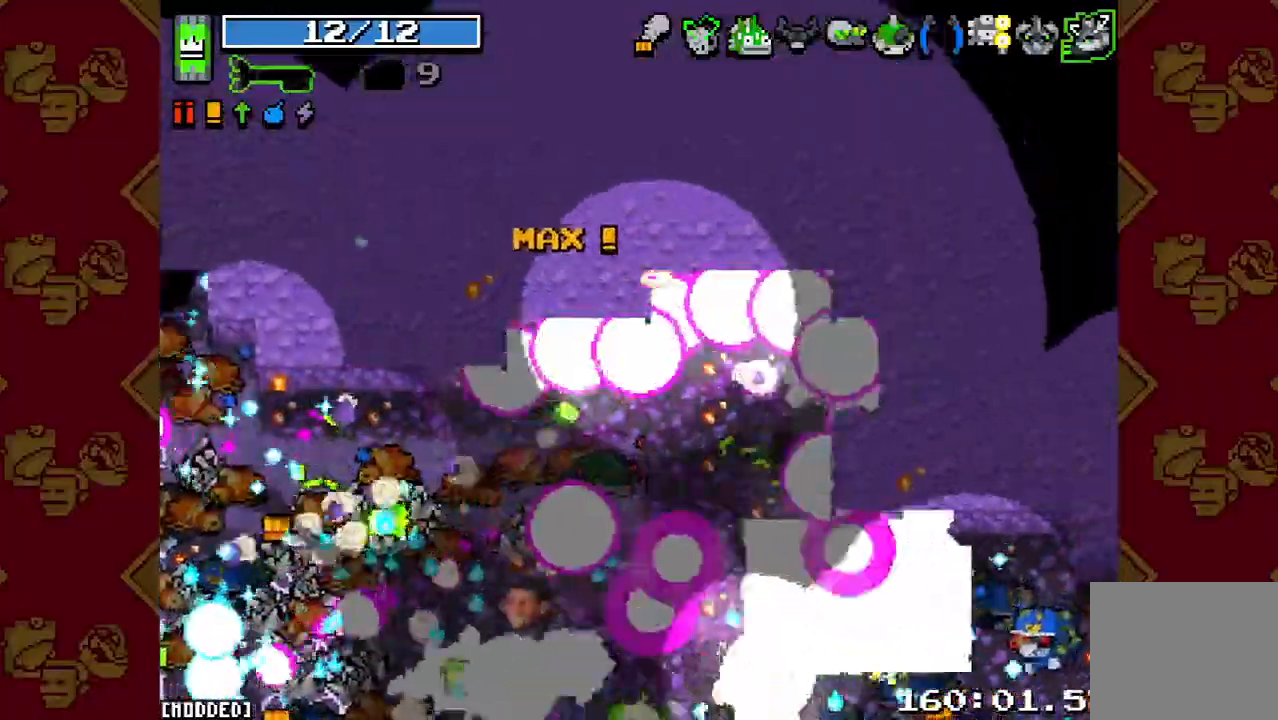
{"buttons": [], "left_stick": "left", "right_stick": "down-left", "button_events": []}
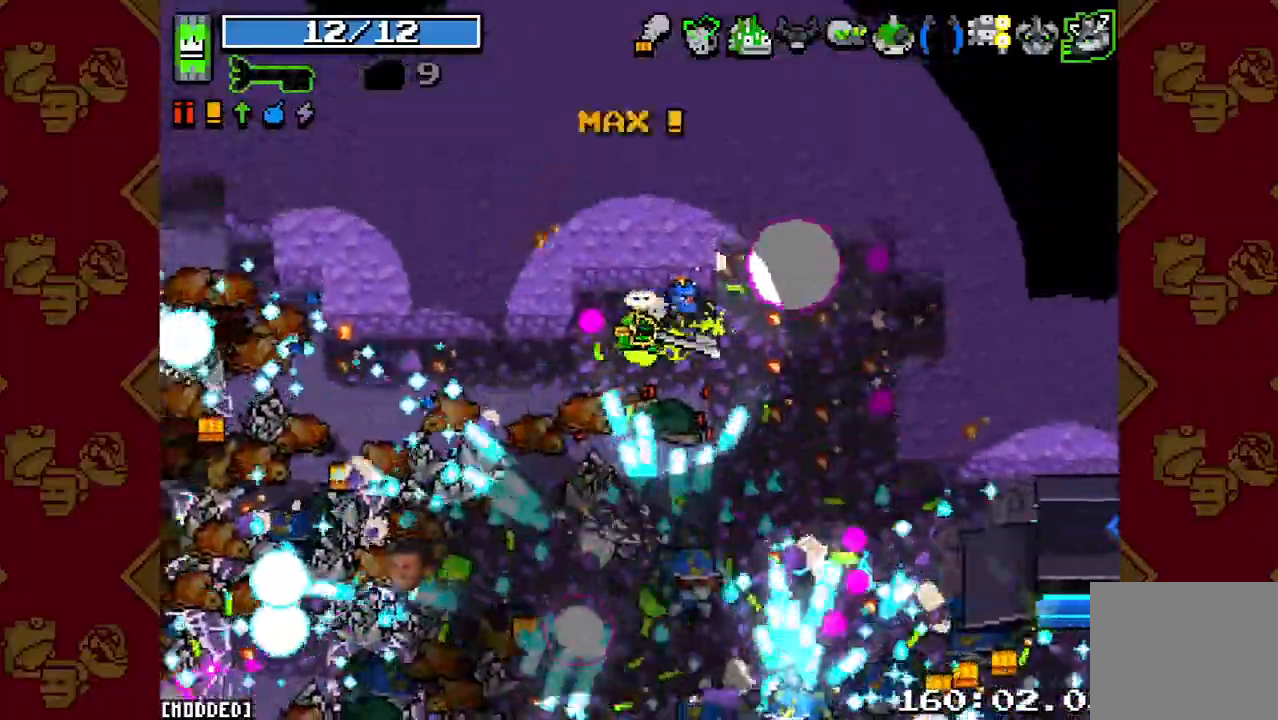
{"buttons": [], "left_stick": "right", "right_stick": "down", "button_events": []}
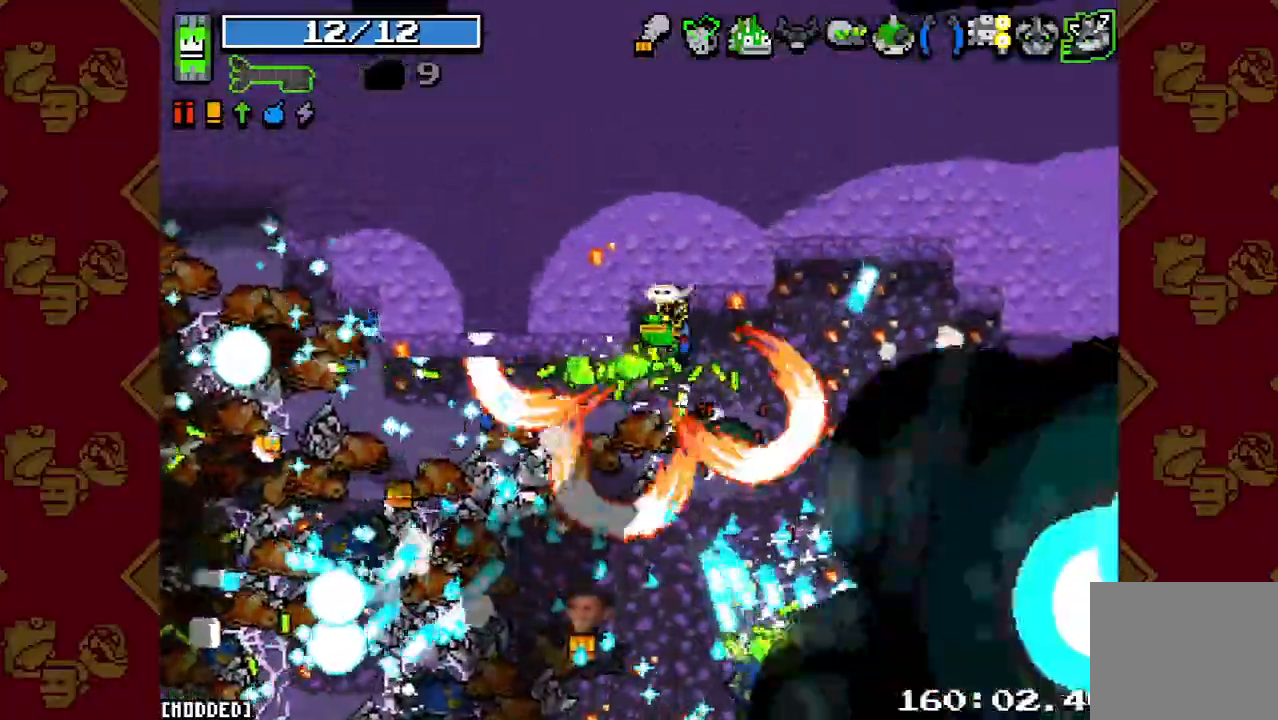
{"buttons": [], "left_stick": "right", "right_stick": "down", "button_events": []}
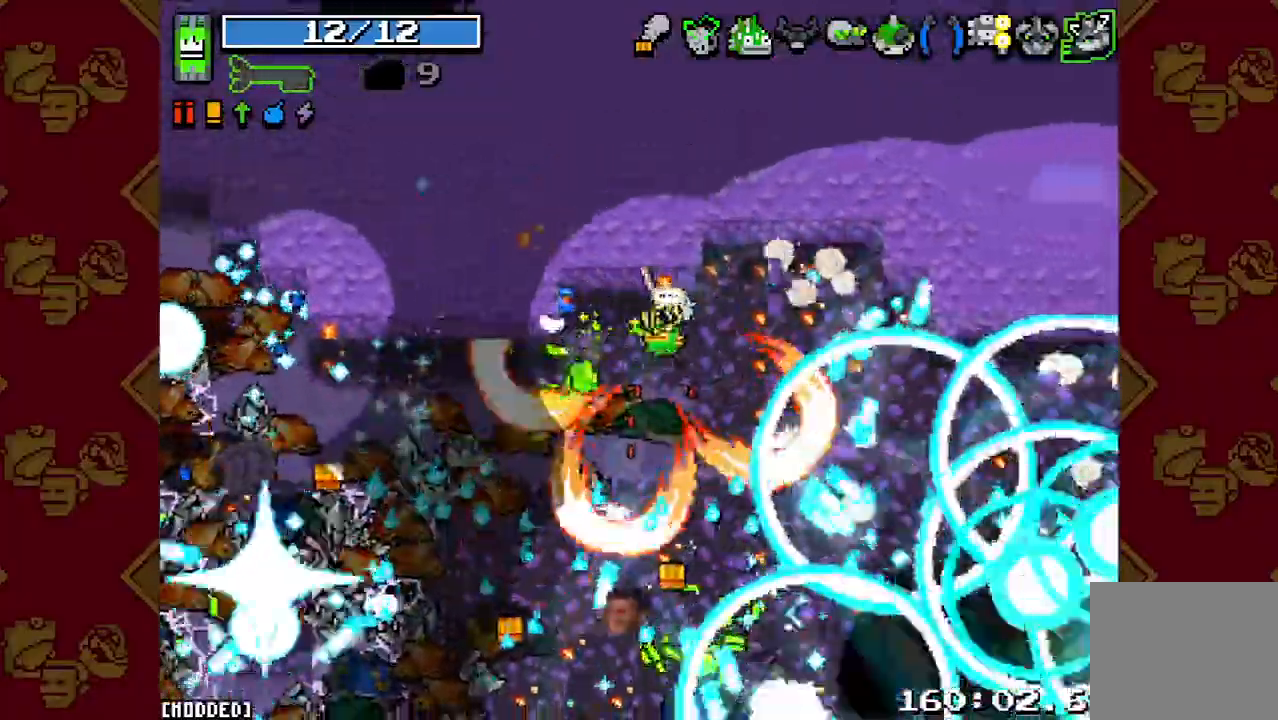
{"buttons": [], "left_stick": "right", "right_stick": "down", "button_events": []}
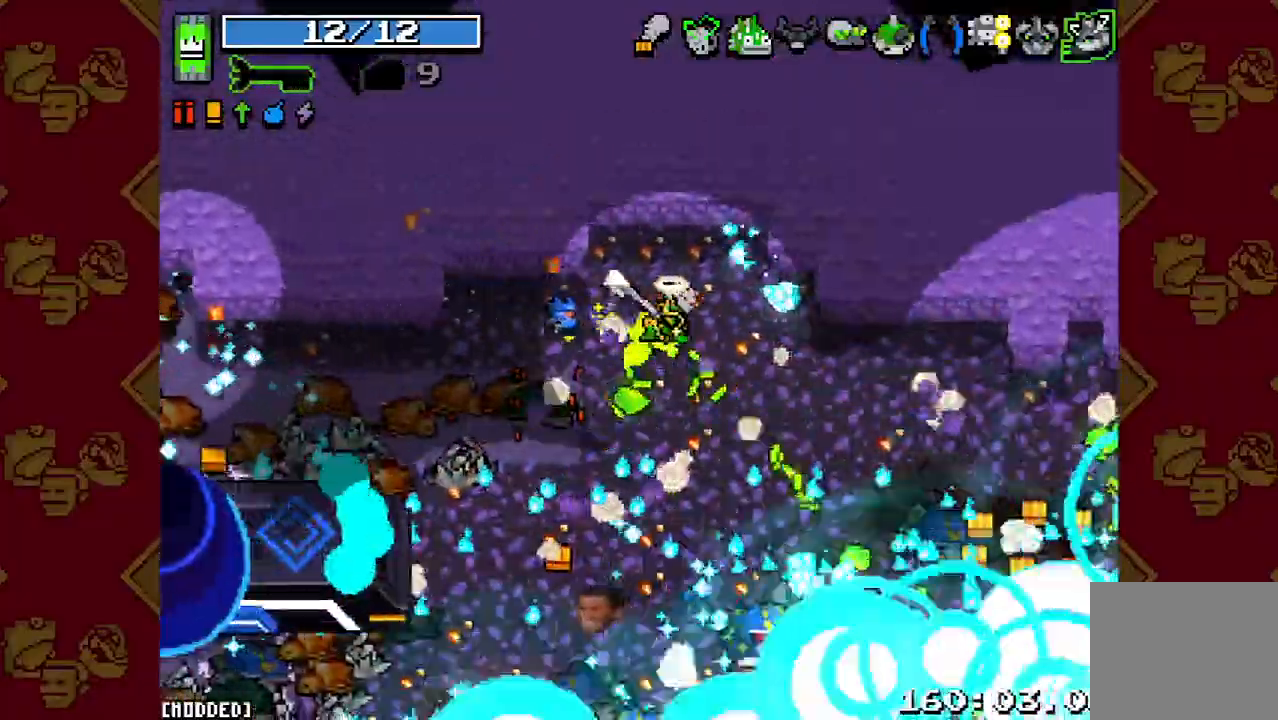
{"buttons": [], "left_stick": "right", "right_stick": "down", "button_events": []}
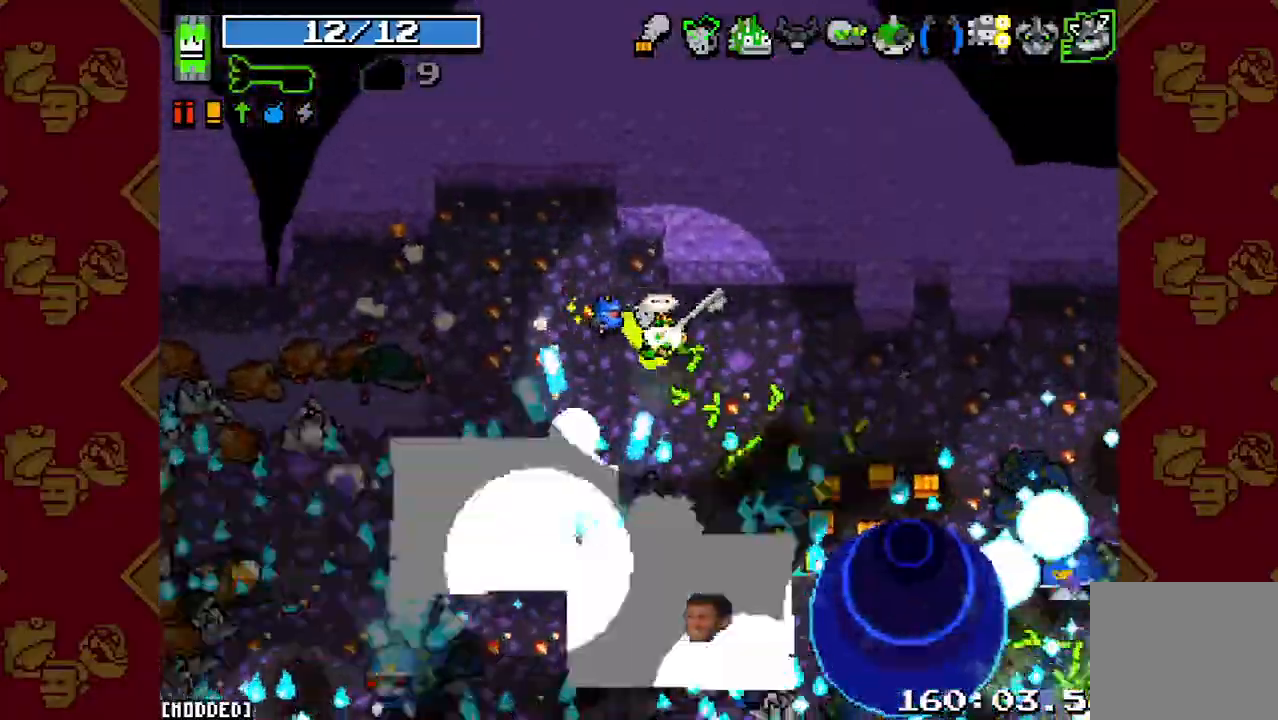
{"buttons": [], "left_stick": "up-right", "right_stick": "down-right", "button_events": []}
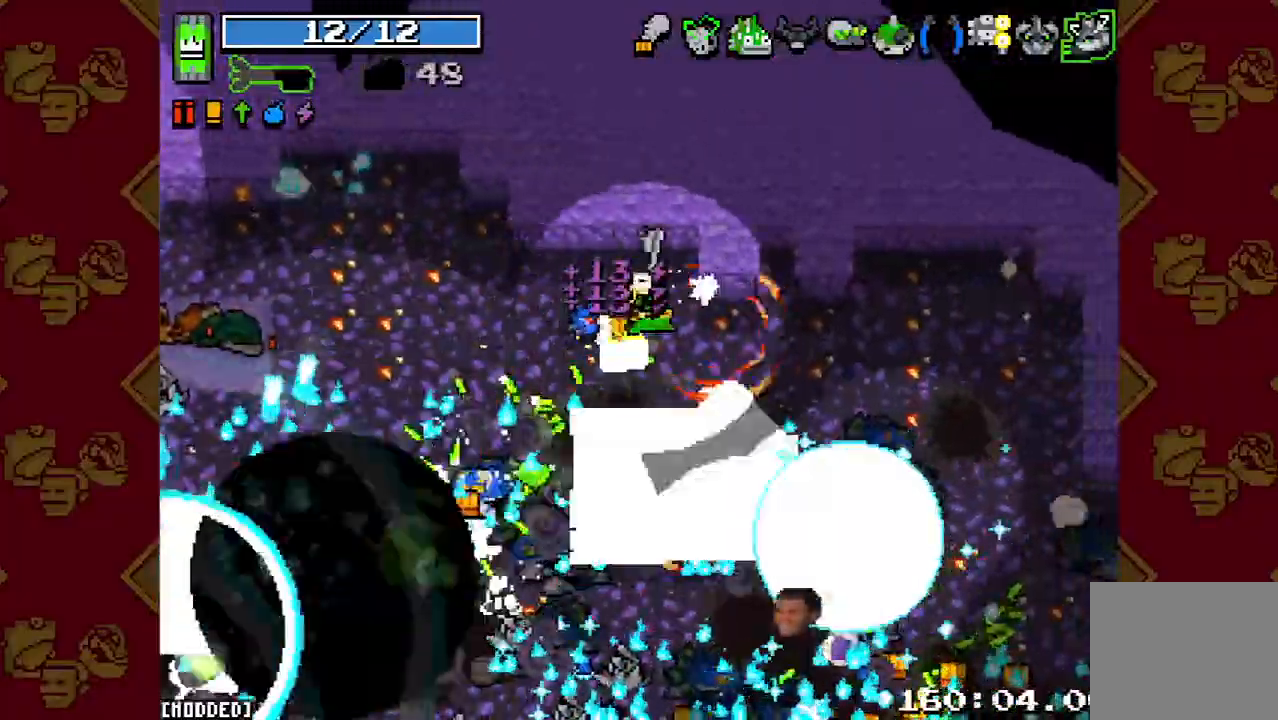
{"buttons": ["L1"], "left_stick": "up-right", "right_stick": "right", "button_events": [[233, "L1", "down"]]}
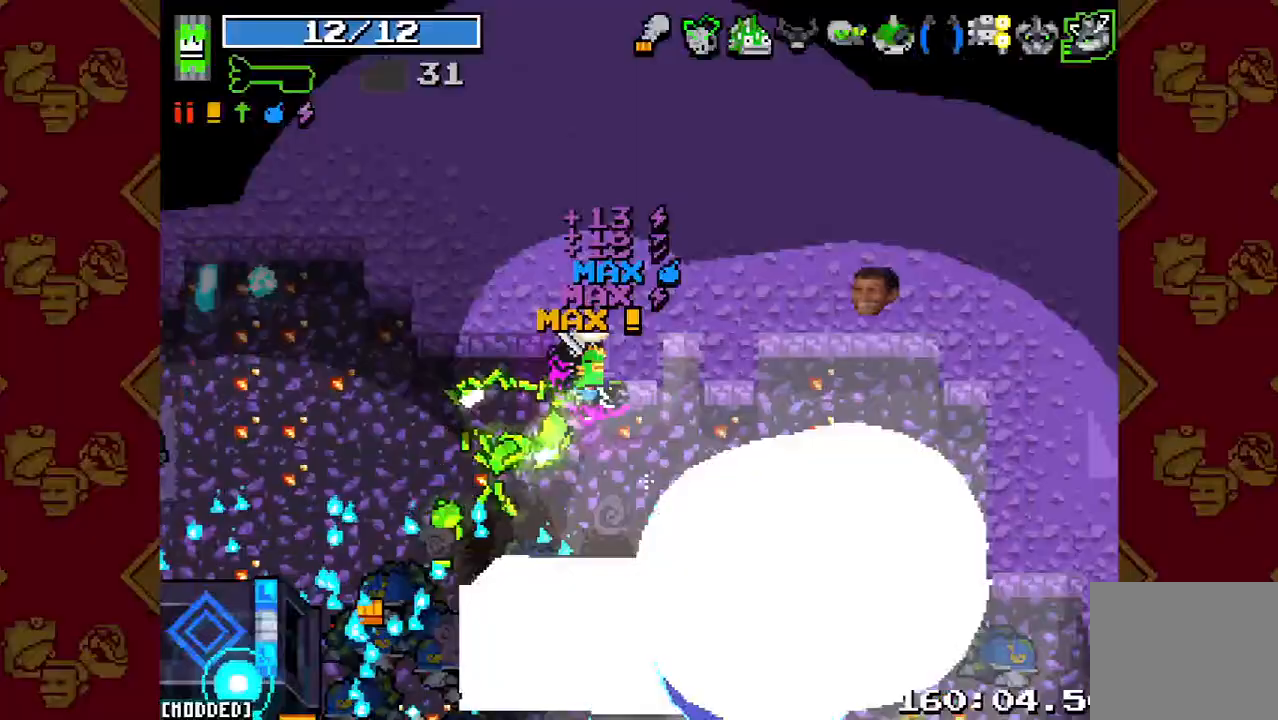
{"buttons": [], "left_stick": "up-right", "right_stick": "down-right", "button_events": [[33, "L1", "up"]]}
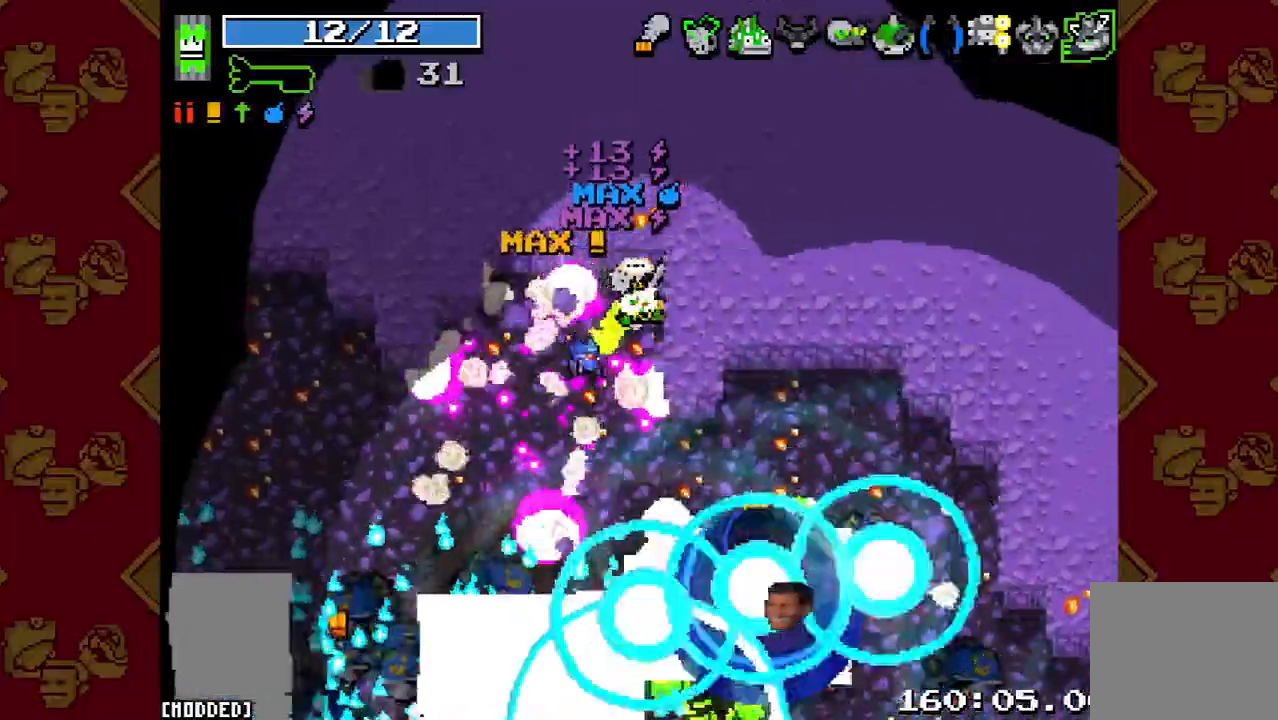
{"buttons": [], "left_stick": "right", "right_stick": "down", "button_events": []}
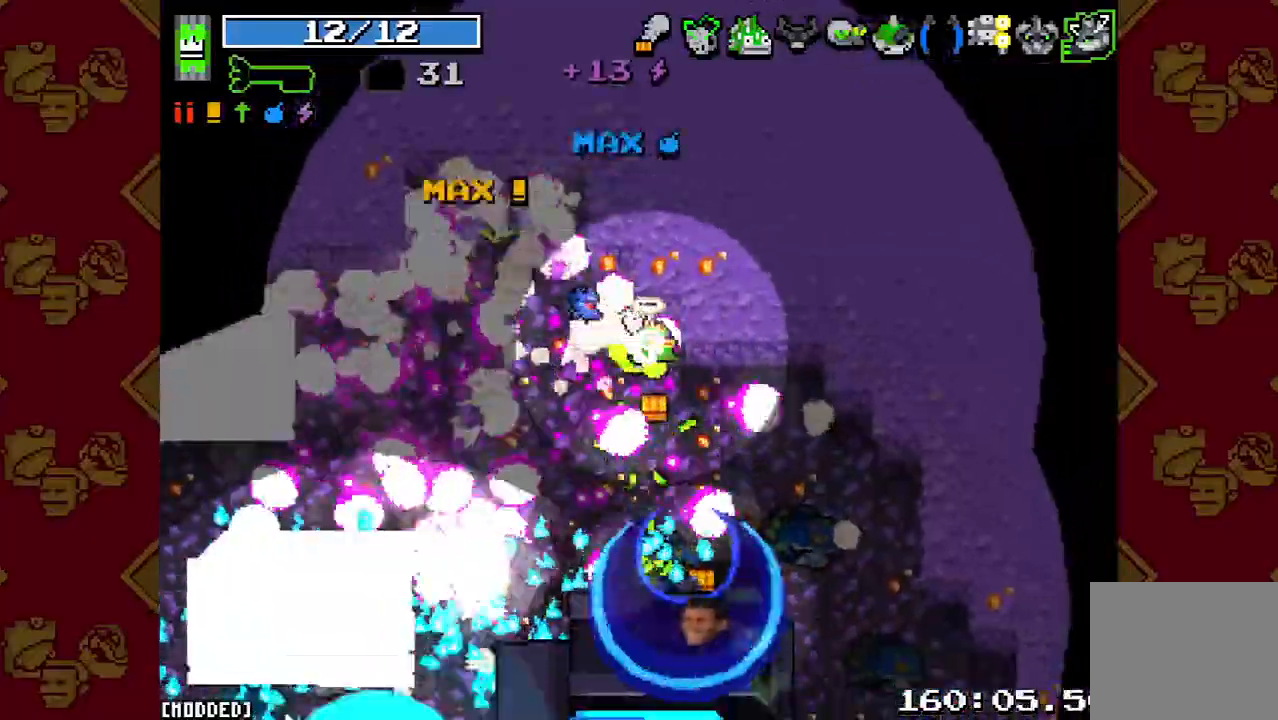
{"buttons": [], "left_stick": "down-right", "right_stick": "down-right", "button_events": []}
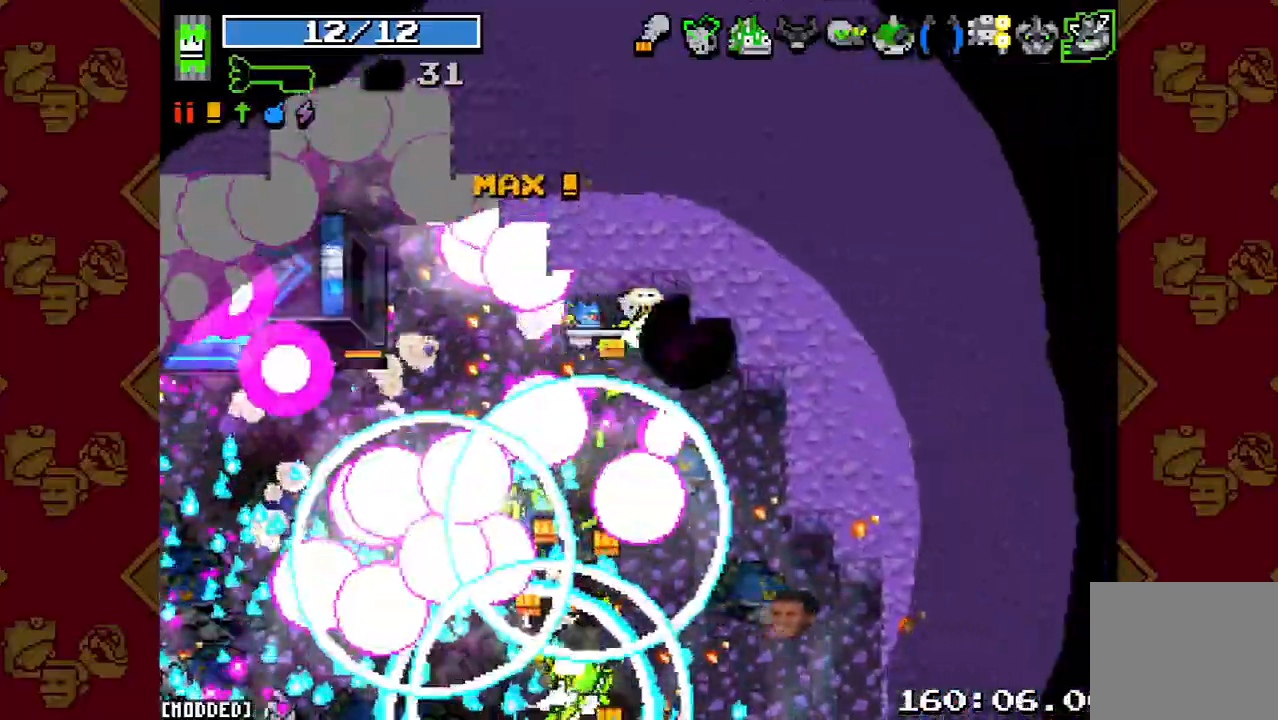
{"buttons": [], "left_stick": "down-right", "right_stick": "down", "button_events": []}
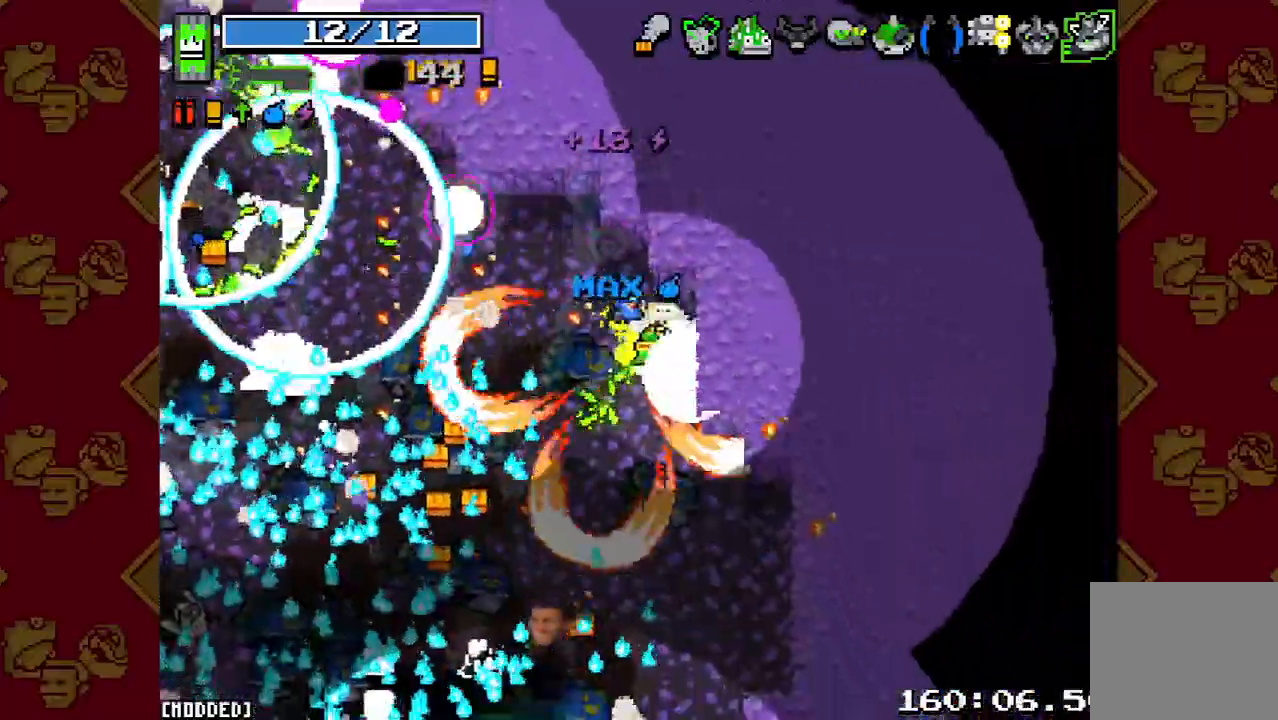
{"buttons": [], "left_stick": "down-left", "right_stick": "down-left", "button_events": [[133, "L1", "down"], [267, "L1", "up"]]}
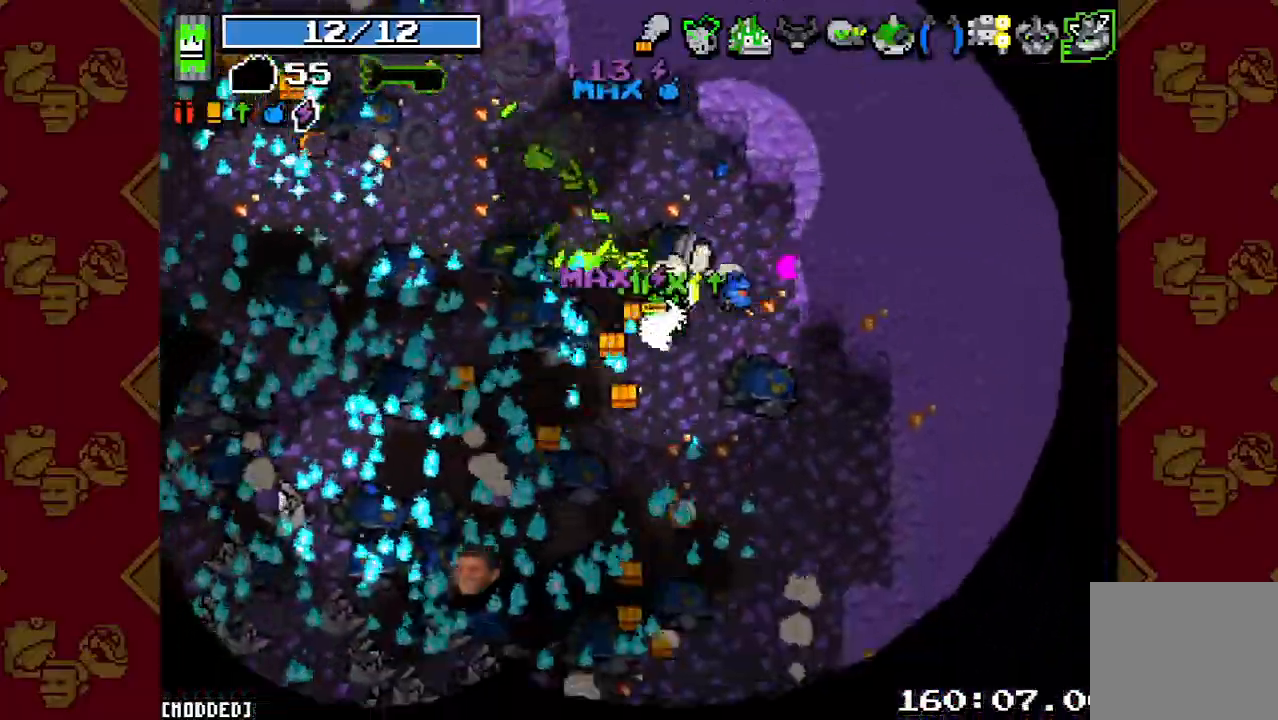
{"buttons": [], "left_stick": "down", "right_stick": "down", "button_events": []}
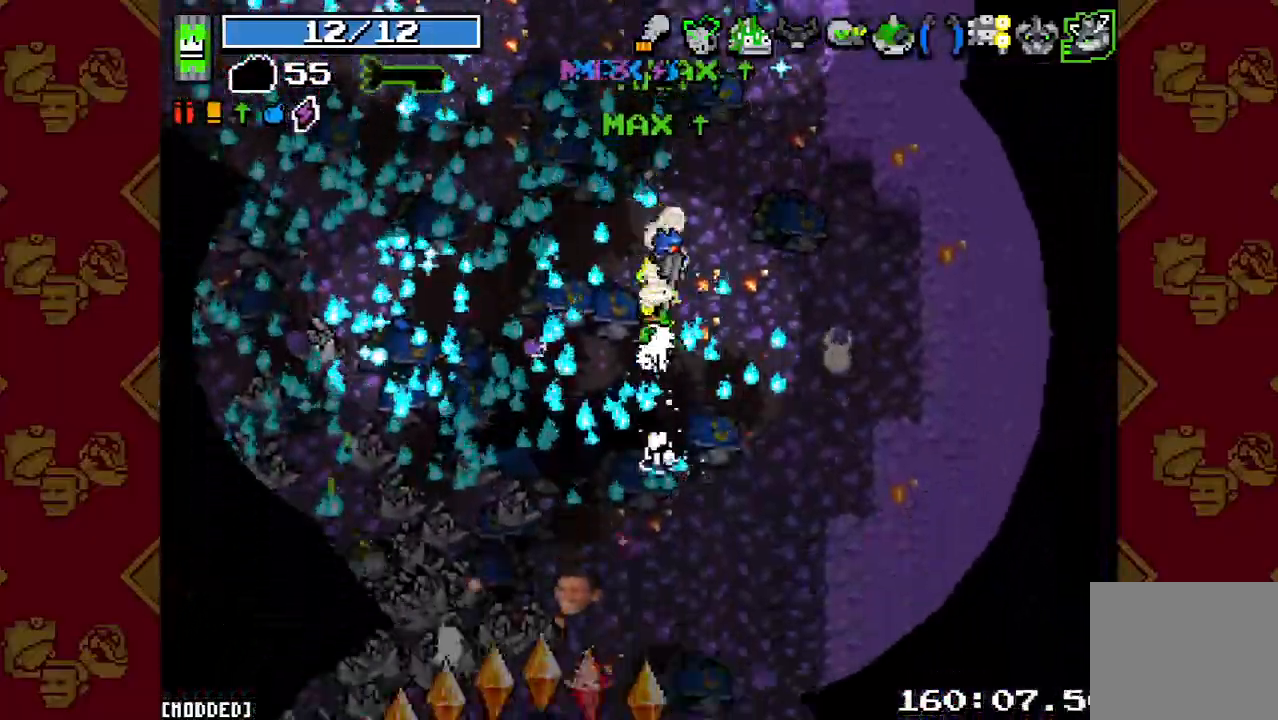
{"buttons": ["L1"], "left_stick": "down-right", "right_stick": "down", "button_events": [[500, "L1", "down"]]}